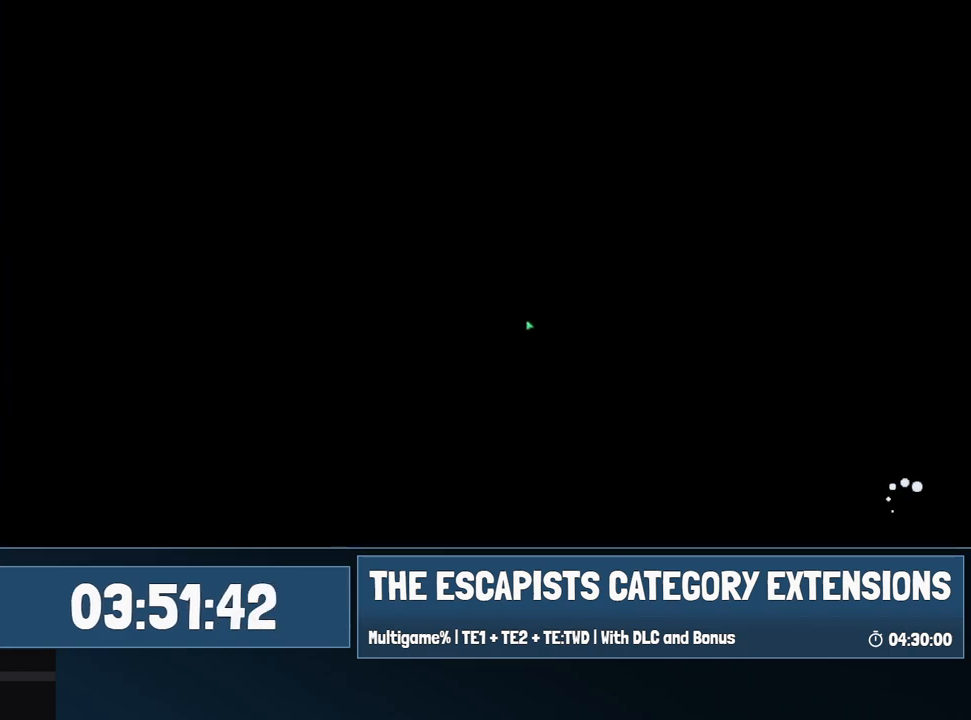
Gameplay with keyboard and mouse; each line is a JSON object with the keys and mouse buttons held at the frame after it. "events" lists presses ("down") and releases ("up") of "0", "1", "2", "3", "4", "5", "6", "7", "8", "9", "a", "alt", "backspace", "c", "ctrl", "d", "e", "equals", "escape", "f", "f1", "f2", "f3", "f4", "i", "j", "m", "minus", "o", "p", "q", "s", "shift", "space", "super", "t", "tab", "w", "mouse_left", "mouse_wheel" and "mouse_right" between this image and that frame as [ms after this image, input, new state], when the widget could be followed in between. "mouse_left", "mouse_wheel", "mouse_right" = the "left", "wheel", "right" buttons of the "mouse" list. No other keys are recorded. "wheel" means that the mouse wheel is clicked or scrolled. Mouse movement is not recorded.
{"keys": [], "mouse": ["left"], "events": [[267, "mouse_left", "down"], [350, "mouse_left", "up"], [400, "mouse_left", "down"]]}
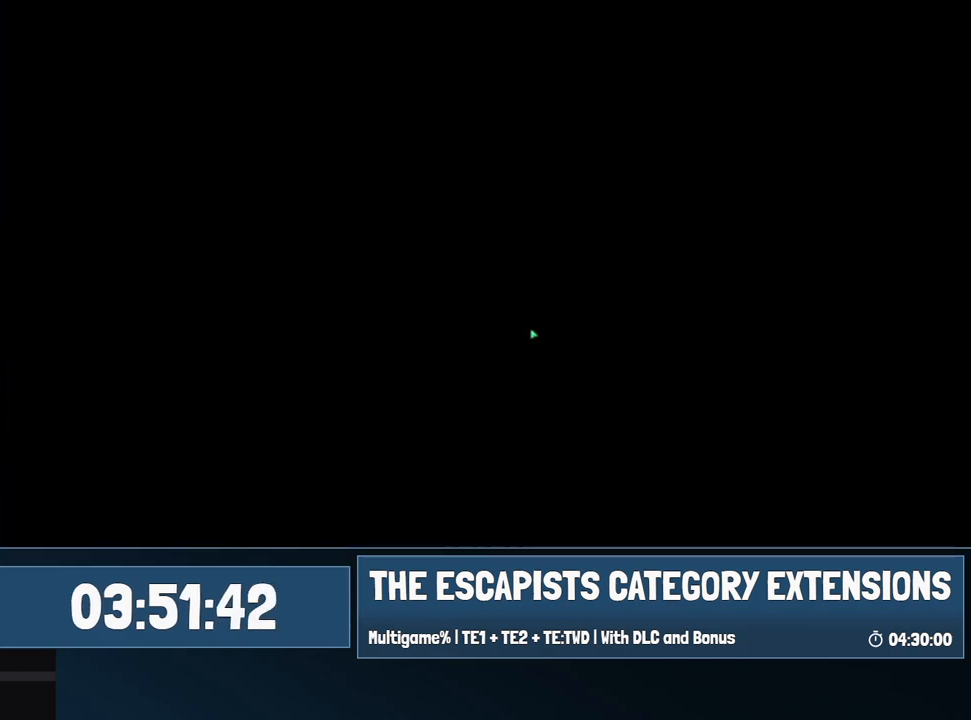
{"keys": [], "mouse": [], "events": [[50, "mouse_left", "up"]]}
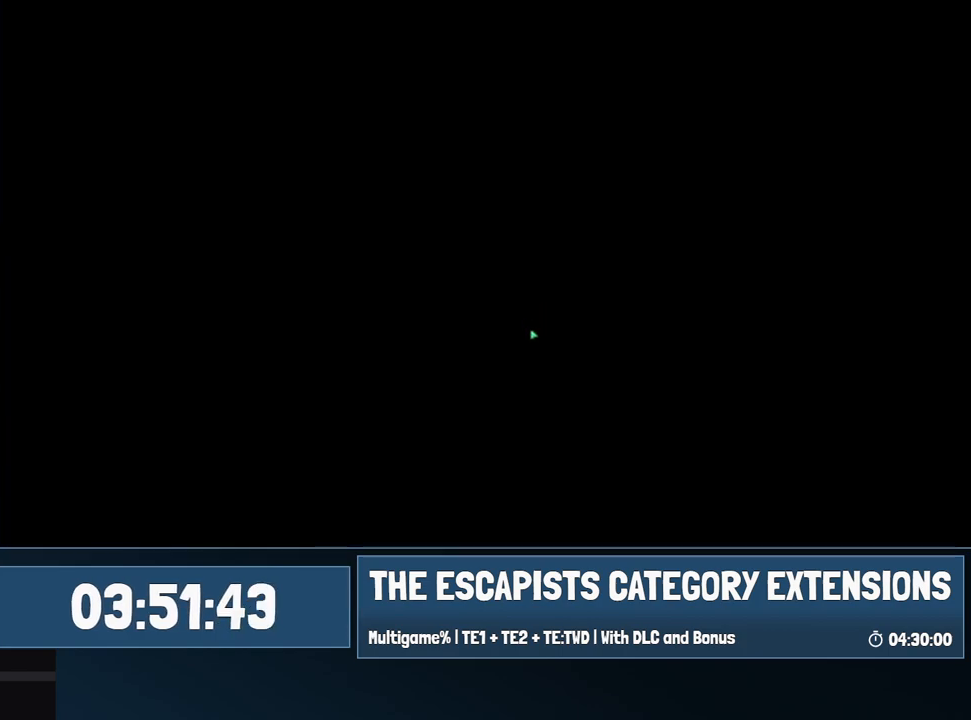
{"keys": [], "mouse": [], "events": []}
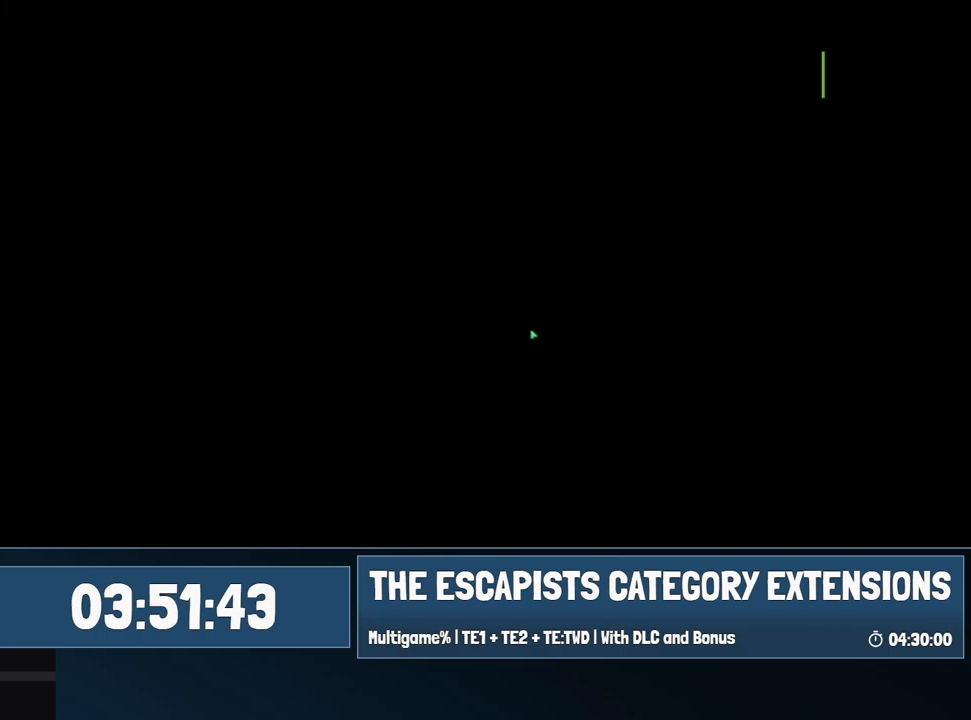
{"keys": [], "mouse": [], "events": []}
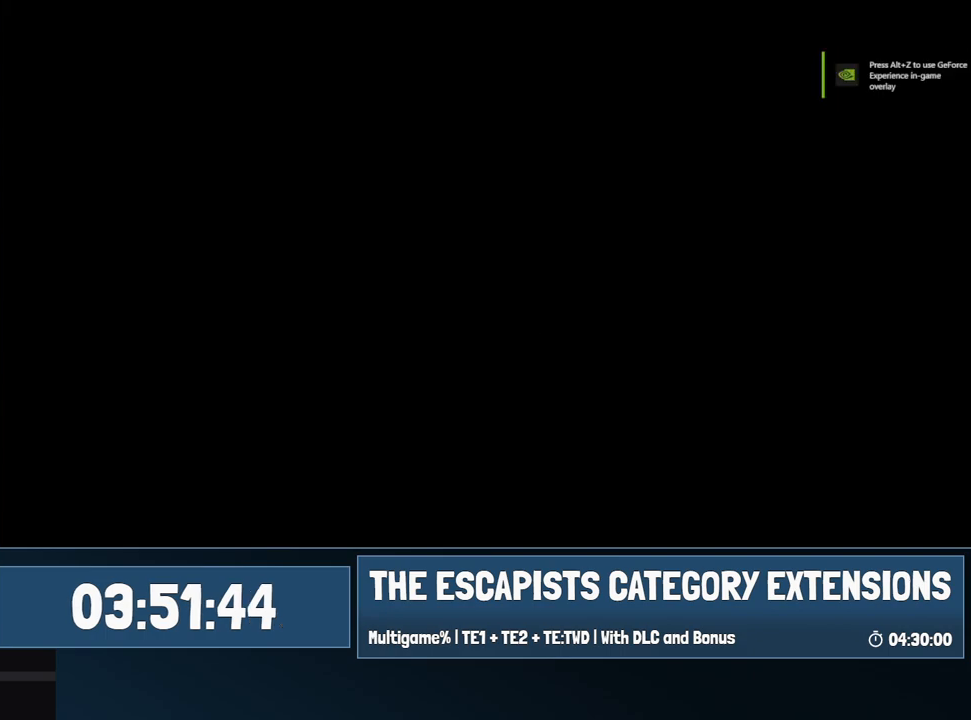
{"keys": [], "mouse": [], "events": []}